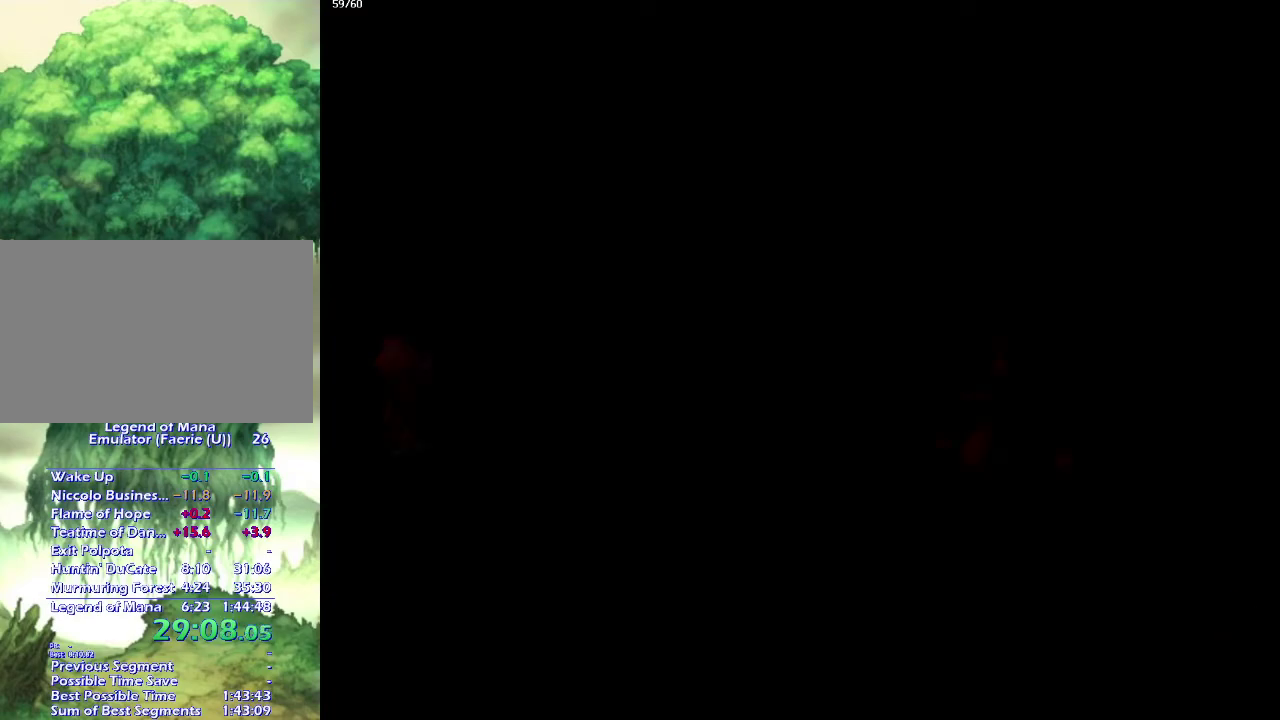
Gameplay with a controller (PlayStation layout); each line is a JSON object with the inputs held at the frame after it. "events" lists button and stick changes between this image and that frame as [ms after this image, input, new state], when the widget could be followed in between. This overlay highlights the sticks when they move; stick clicks (L3 R3) are not distinguishable. Not read: L3 R3 SQUARE.
{"buttons": ["CIRCLE"], "left_stick": "up-right", "right_stick": "center", "events": [[50, "left_stick", "down-right"], [117, "left_stick", "right"], [200, "left_stick", "down-right"], [300, "left_stick", "up-right"], [367, "left_stick", "down-right"], [450, "left_stick", "up-right"]]}
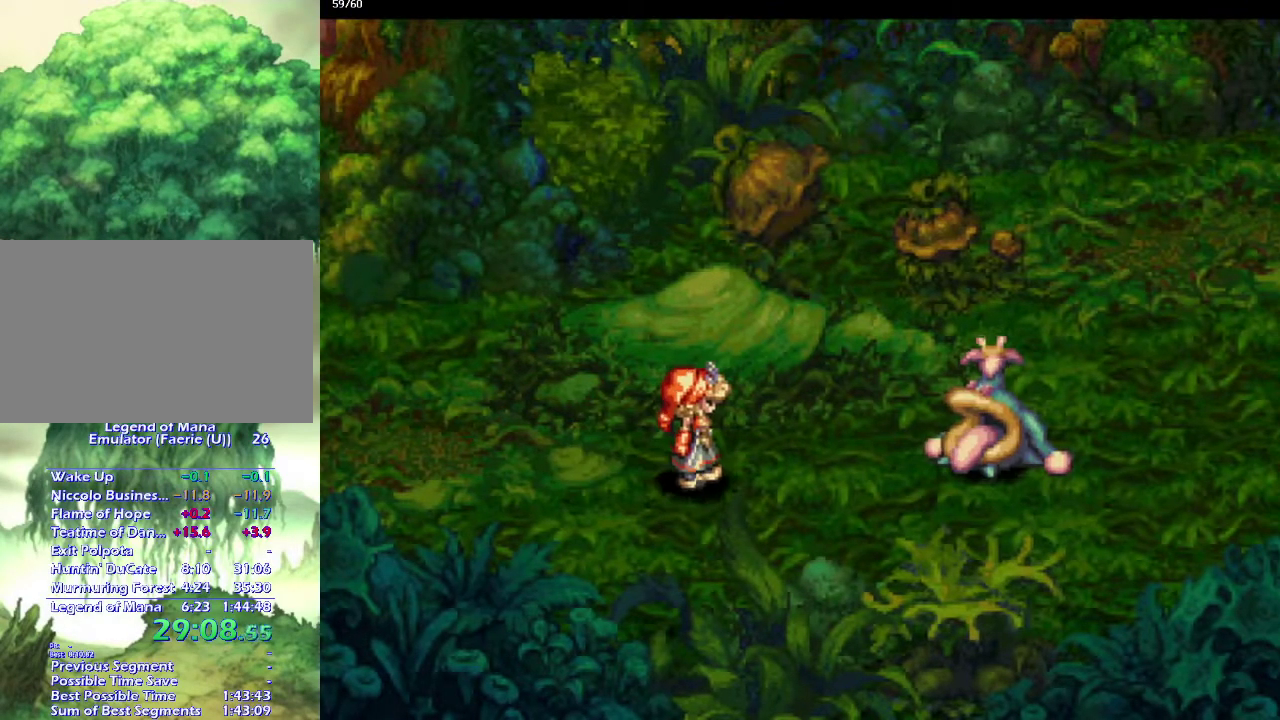
{"buttons": ["CIRCLE"], "left_stick": "center", "right_stick": "center", "events": [[33, "left_stick", "down-right"], [100, "left_stick", "up-right"], [167, "left_stick", "down-right"], [267, "left_stick", "up-right"], [333, "left_stick", "down-right"], [417, "left_stick", "center"]]}
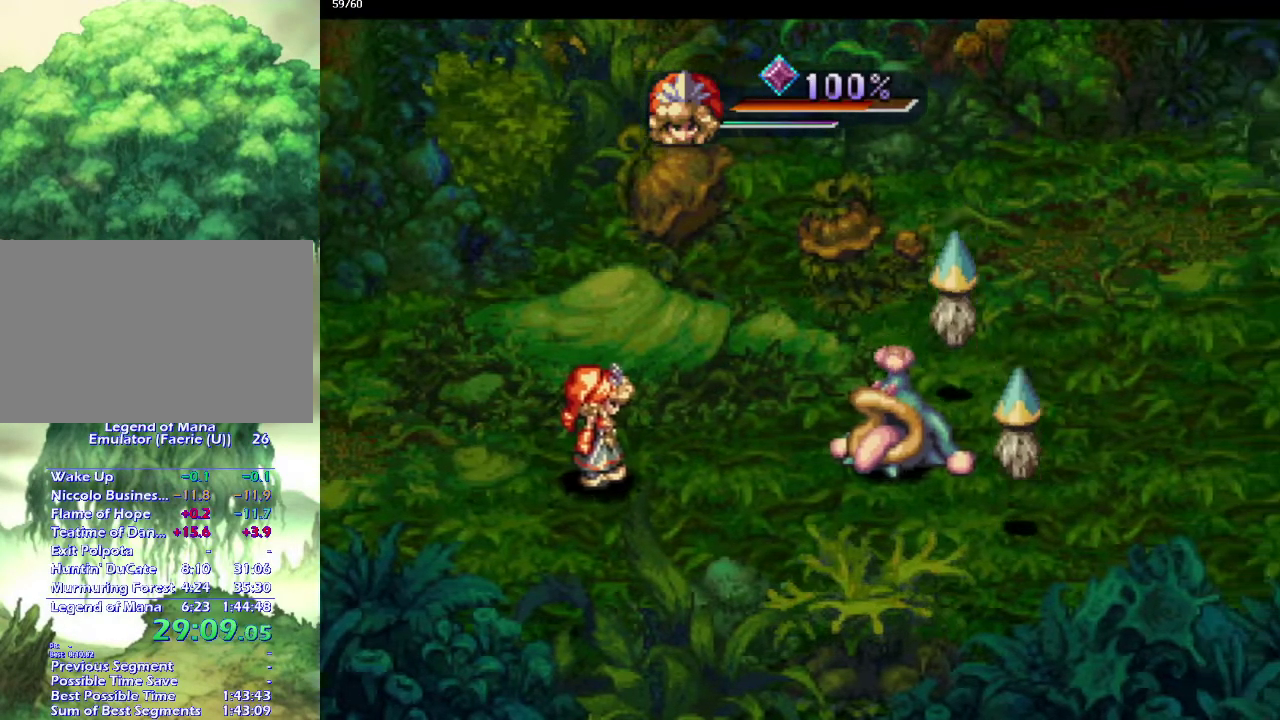
{"buttons": [], "left_stick": "center", "right_stick": "center", "events": [[17, "CIRCLE", "up"]]}
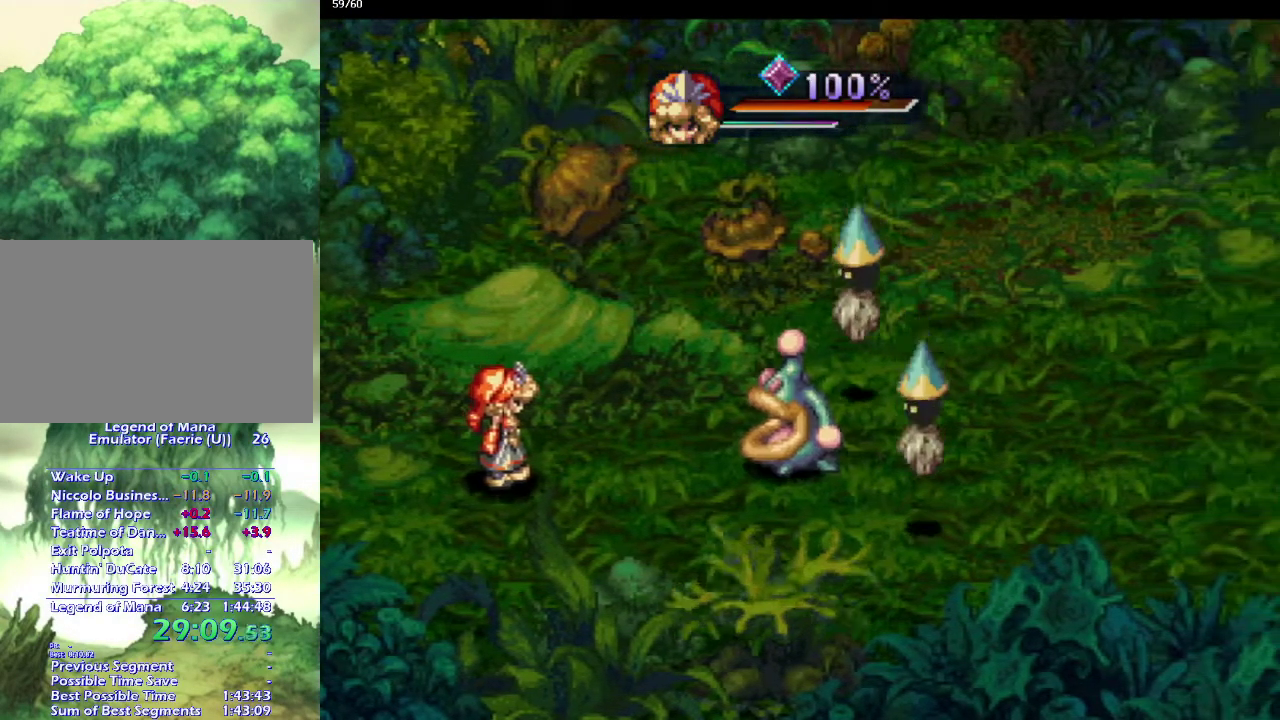
{"buttons": [], "left_stick": "center", "right_stick": "center", "events": []}
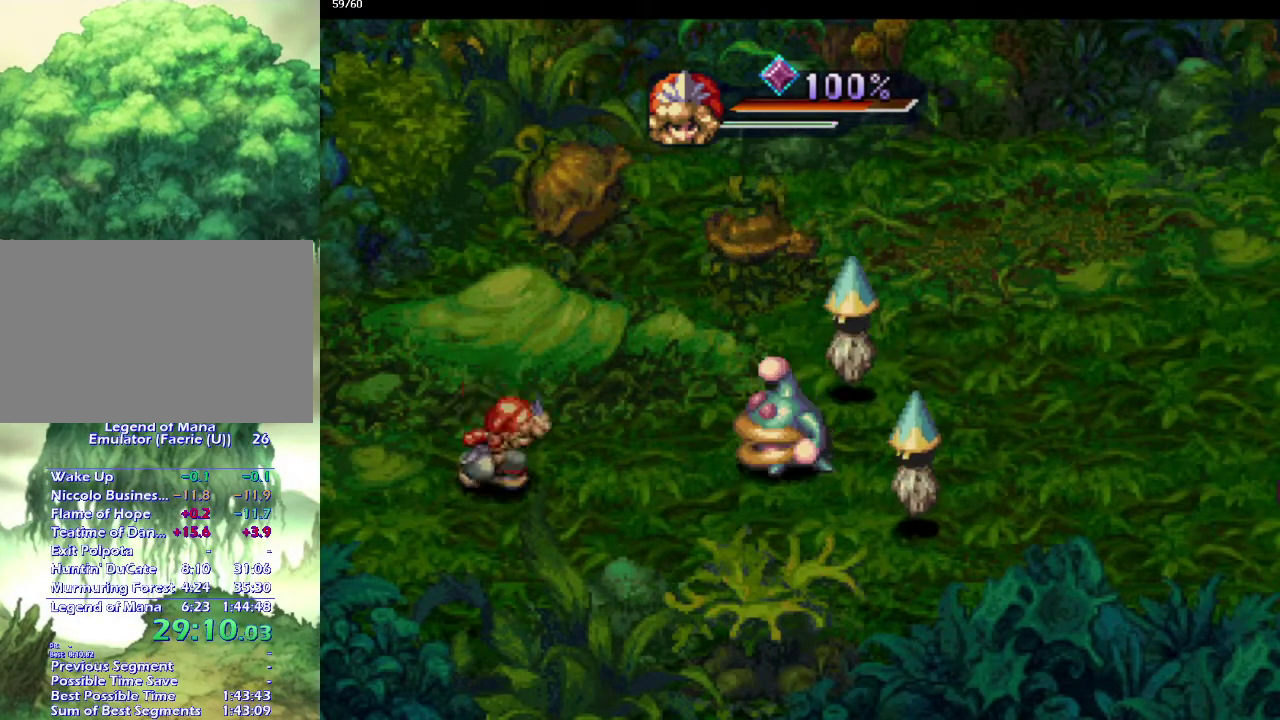
{"buttons": [], "left_stick": "center", "right_stick": "center", "events": []}
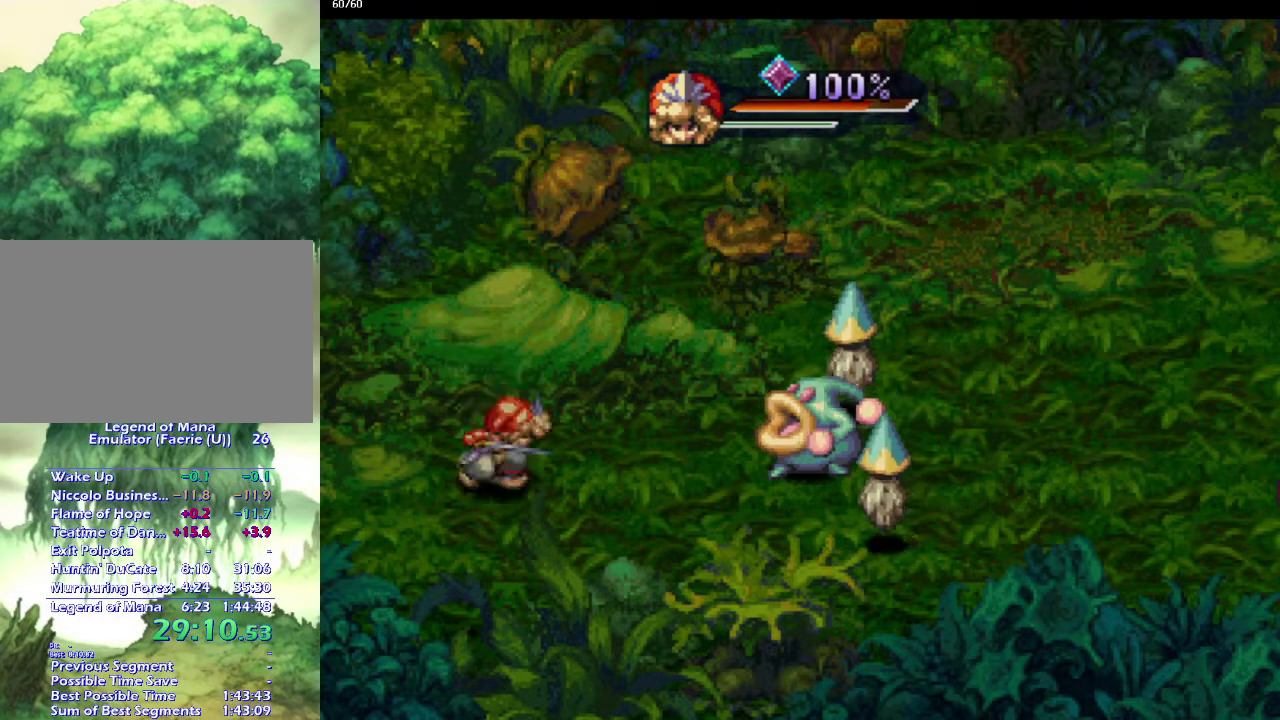
{"buttons": ["L1"], "left_stick": "center", "right_stick": "center", "events": [[33, "DPAD_RIGHT", "down"], [367, "DPAD_RIGHT", "up"], [483, "L1", "down"]]}
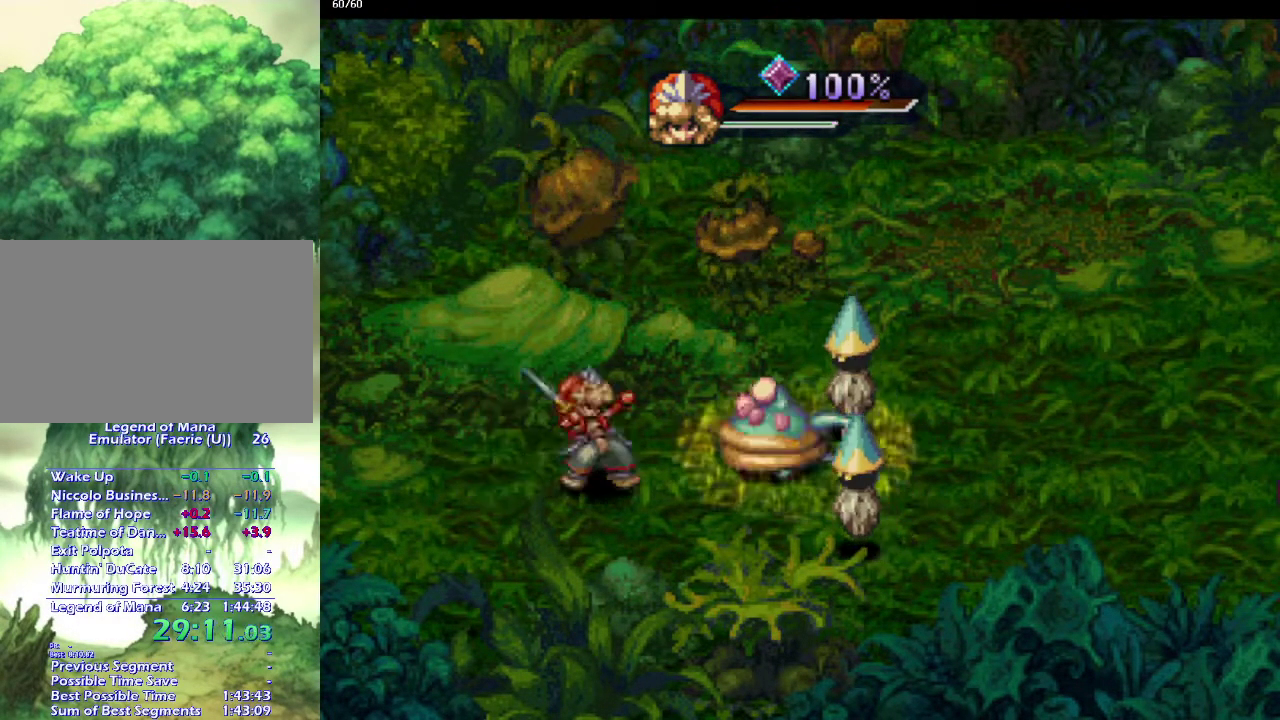
{"buttons": [], "left_stick": "center", "right_stick": "center", "events": [[100, "L1", "up"]]}
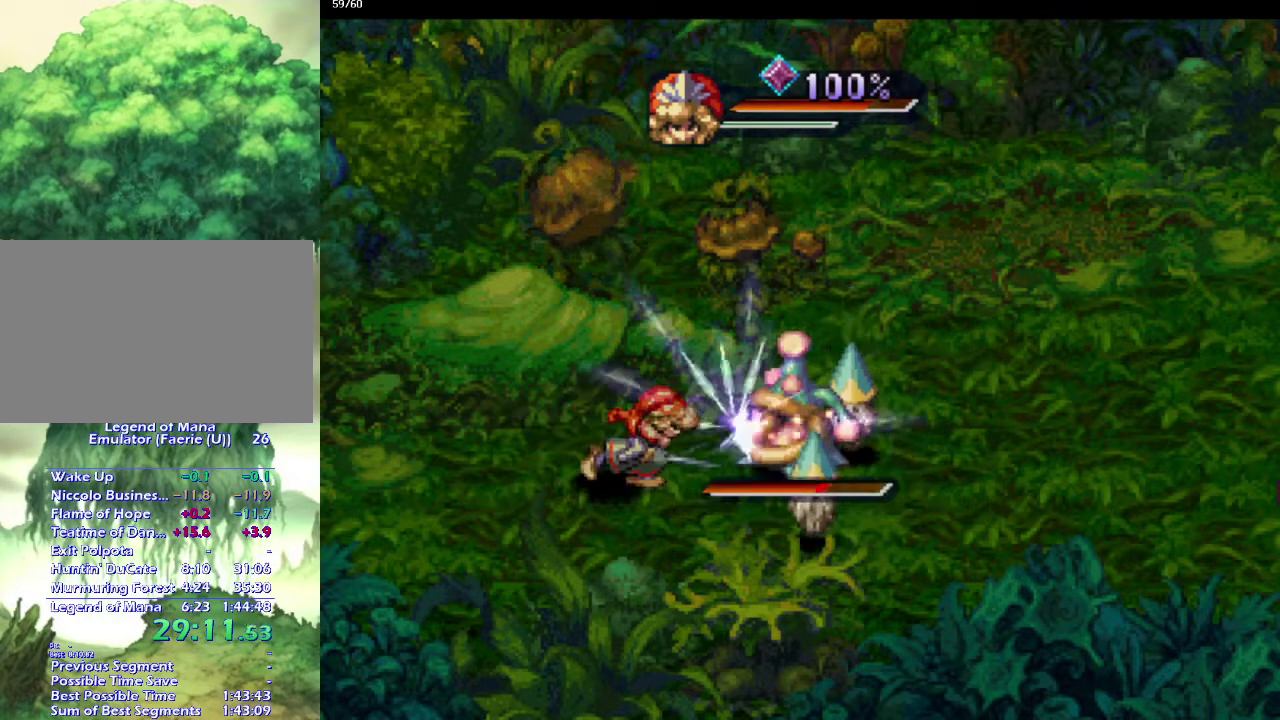
{"buttons": [], "left_stick": "center", "right_stick": "center", "events": []}
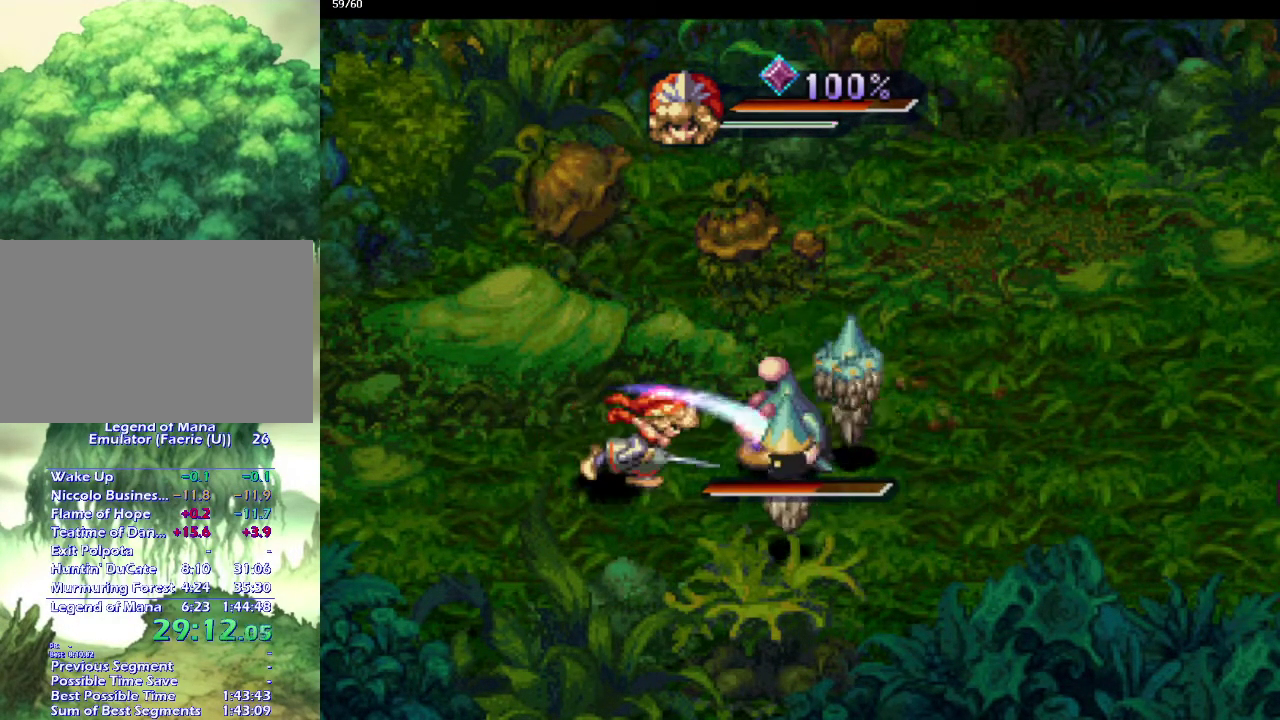
{"buttons": [], "left_stick": "center", "right_stick": "center", "events": [[17, "CIRCLE", "down"], [83, "CIRCLE", "up"], [150, "CIRCLE", "down"], [267, "CIRCLE", "up"]]}
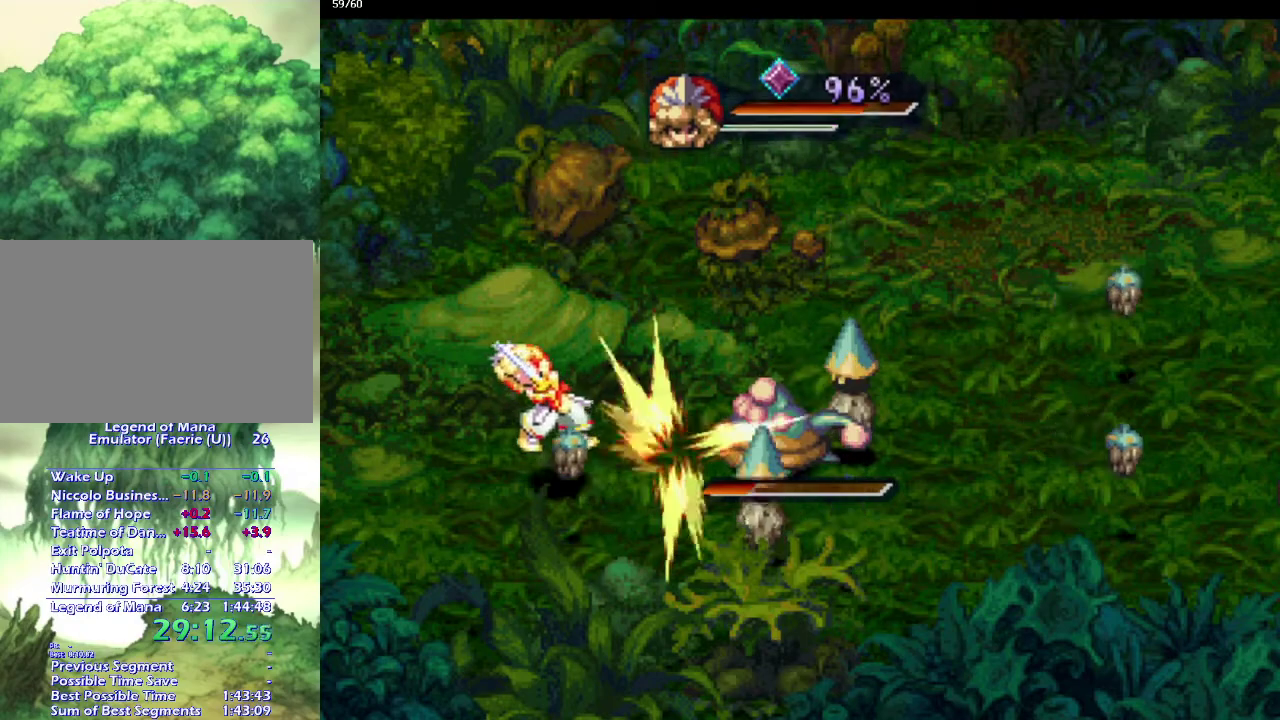
{"buttons": [], "left_stick": "center", "right_stick": "center", "events": []}
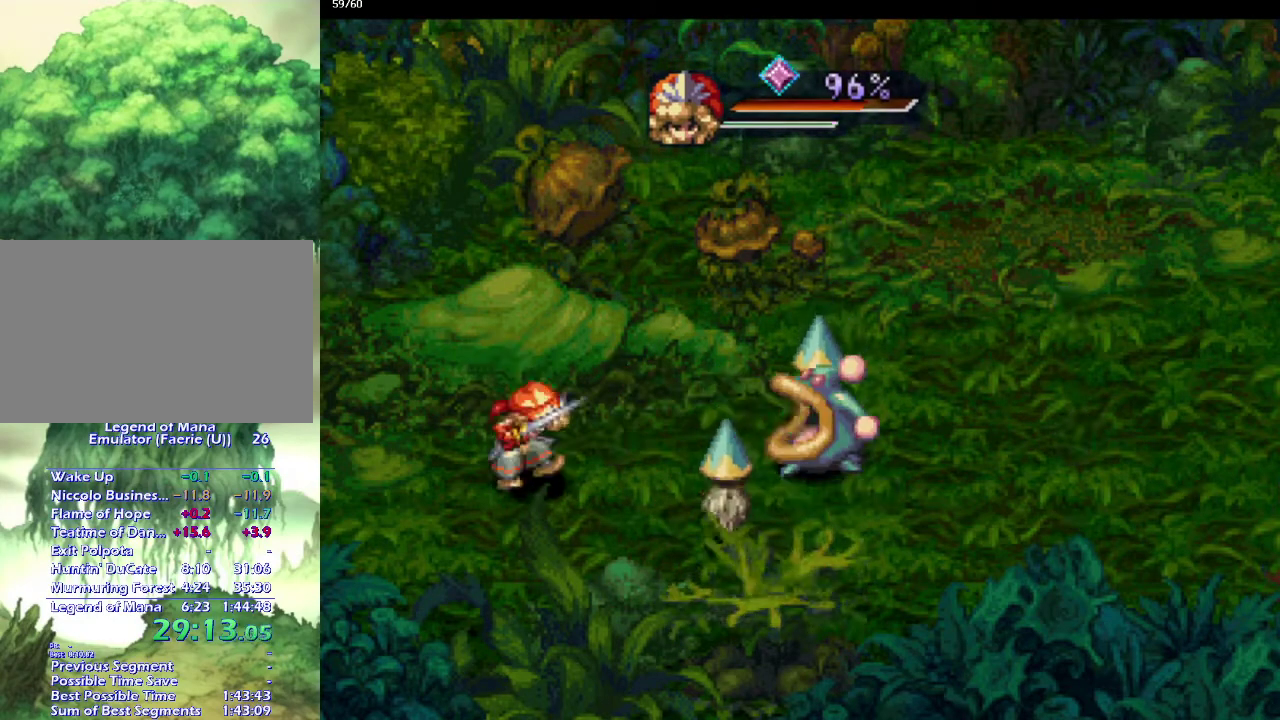
{"buttons": ["CIRCLE"], "left_stick": "center", "right_stick": "center", "events": [[500, "CIRCLE", "down"]]}
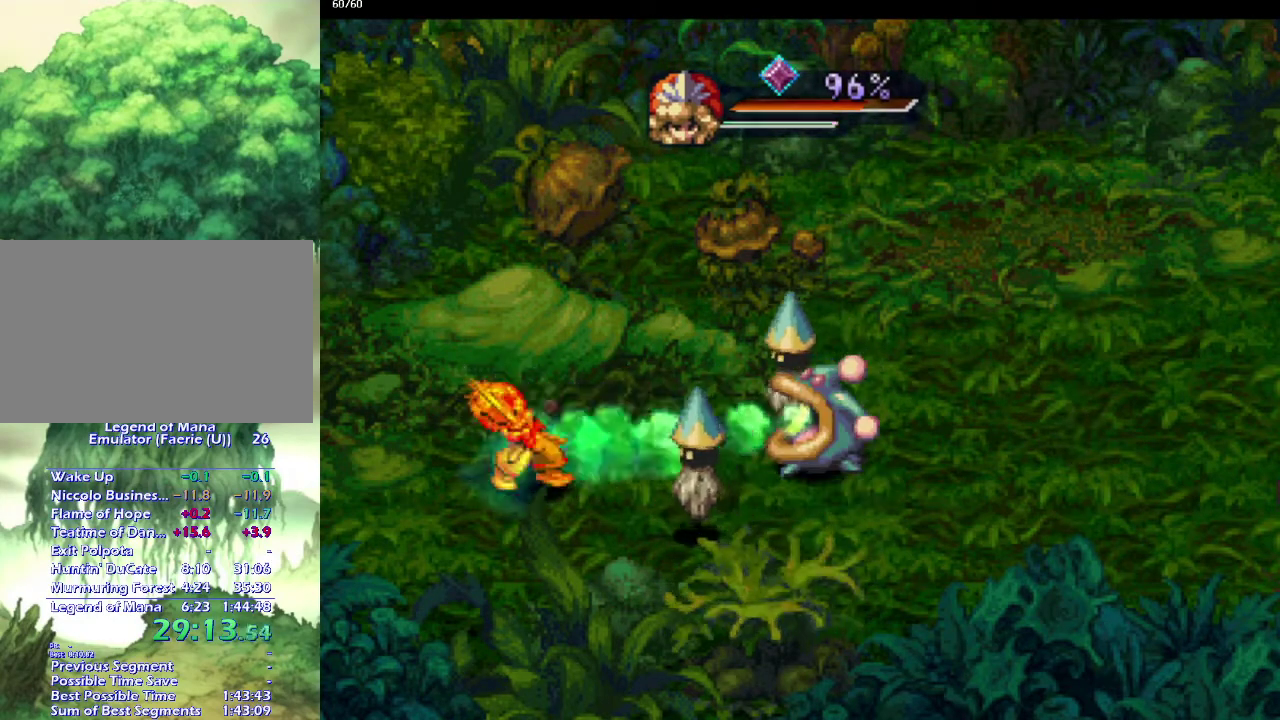
{"buttons": [], "left_stick": "center", "right_stick": "center", "events": [[100, "CIRCLE", "up"], [217, "CIRCLE", "down"], [333, "CIRCLE", "up"]]}
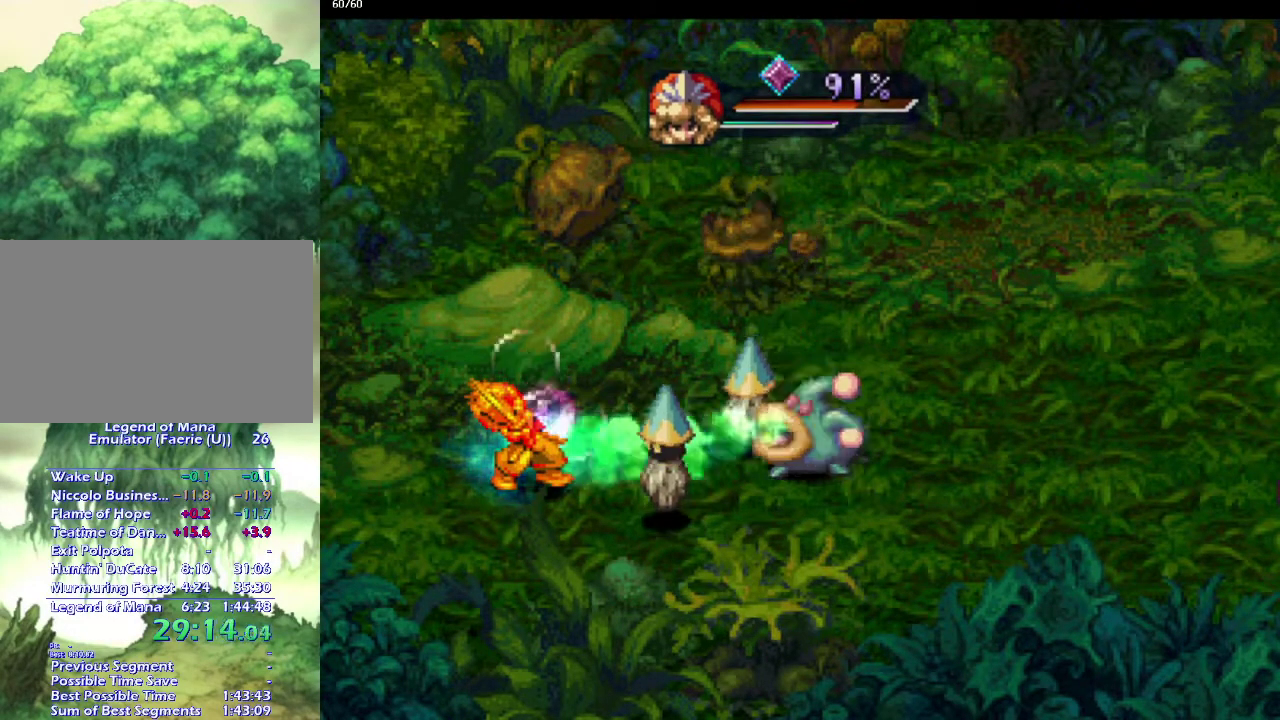
{"buttons": ["DPAD_DOWN"], "left_stick": "center", "right_stick": "center", "events": [[383, "DPAD_DOWN", "down"]]}
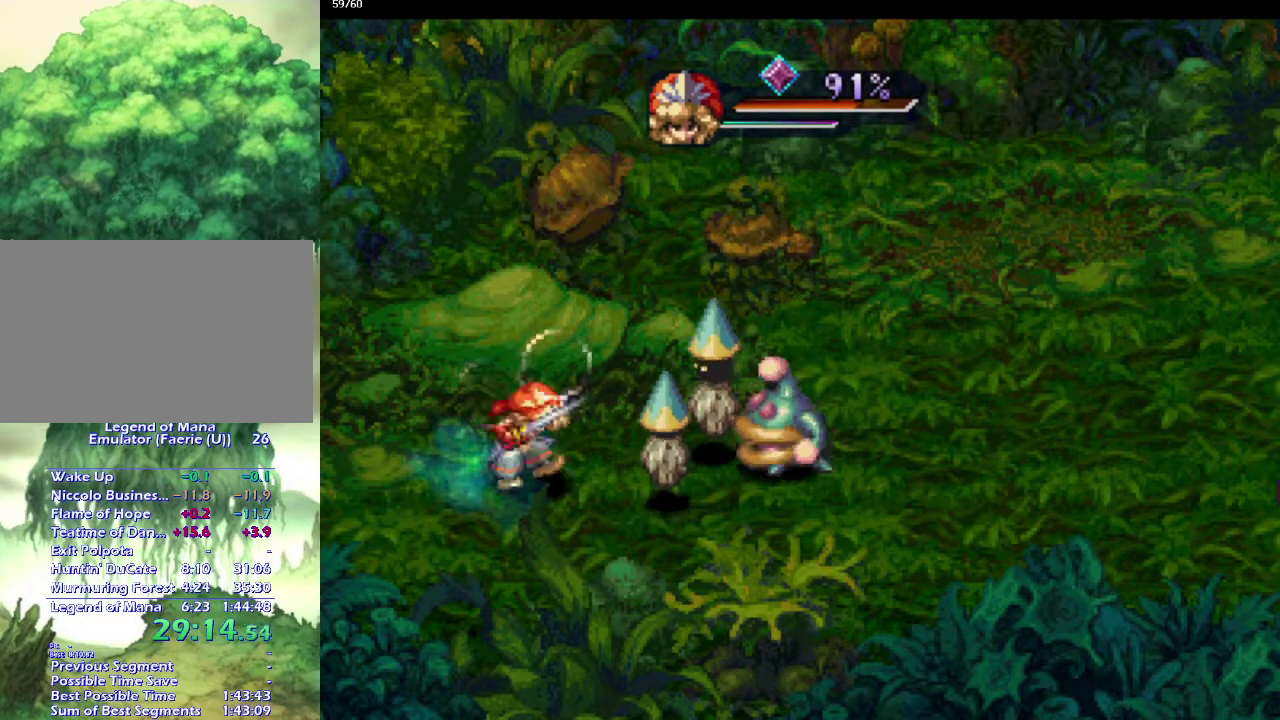
{"buttons": [], "left_stick": "center", "right_stick": "center", "events": [[50, "DPAD_DOWN", "up"], [417, "CIRCLE", "down"], [500, "CIRCLE", "up"]]}
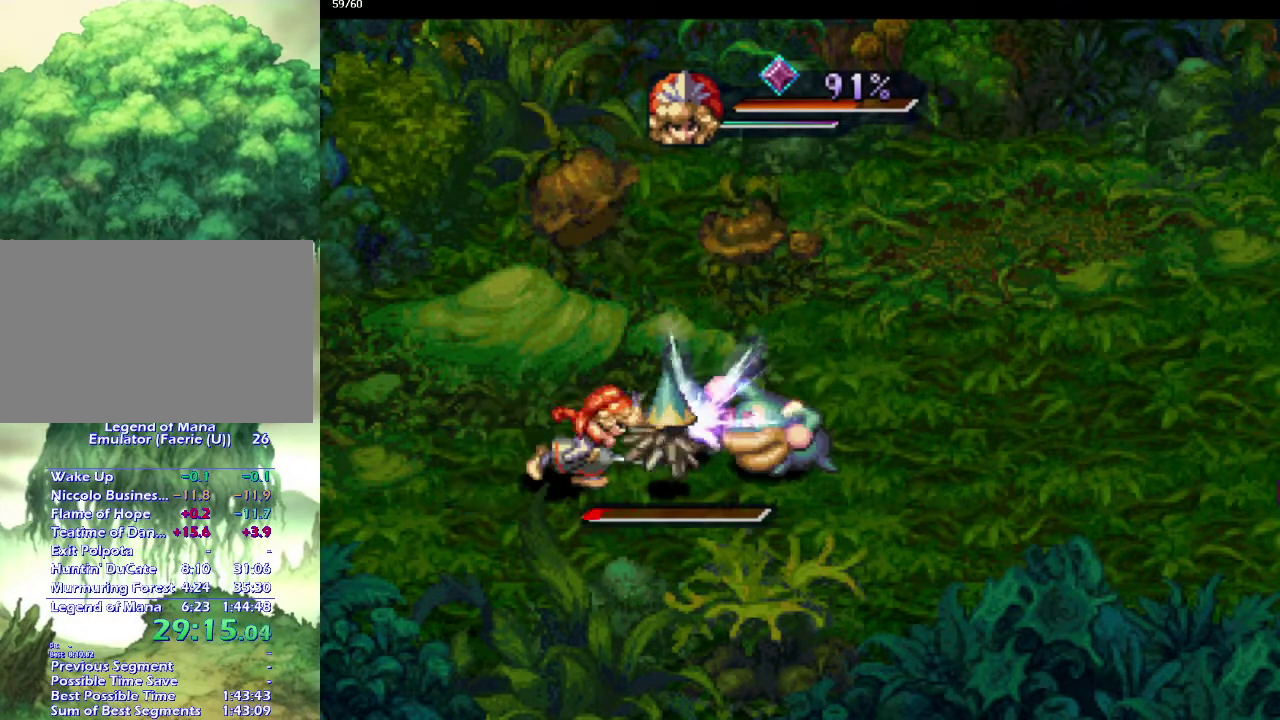
{"buttons": [], "left_stick": "center", "right_stick": "center", "events": [[83, "CIRCLE", "down"], [200, "CIRCLE", "up"]]}
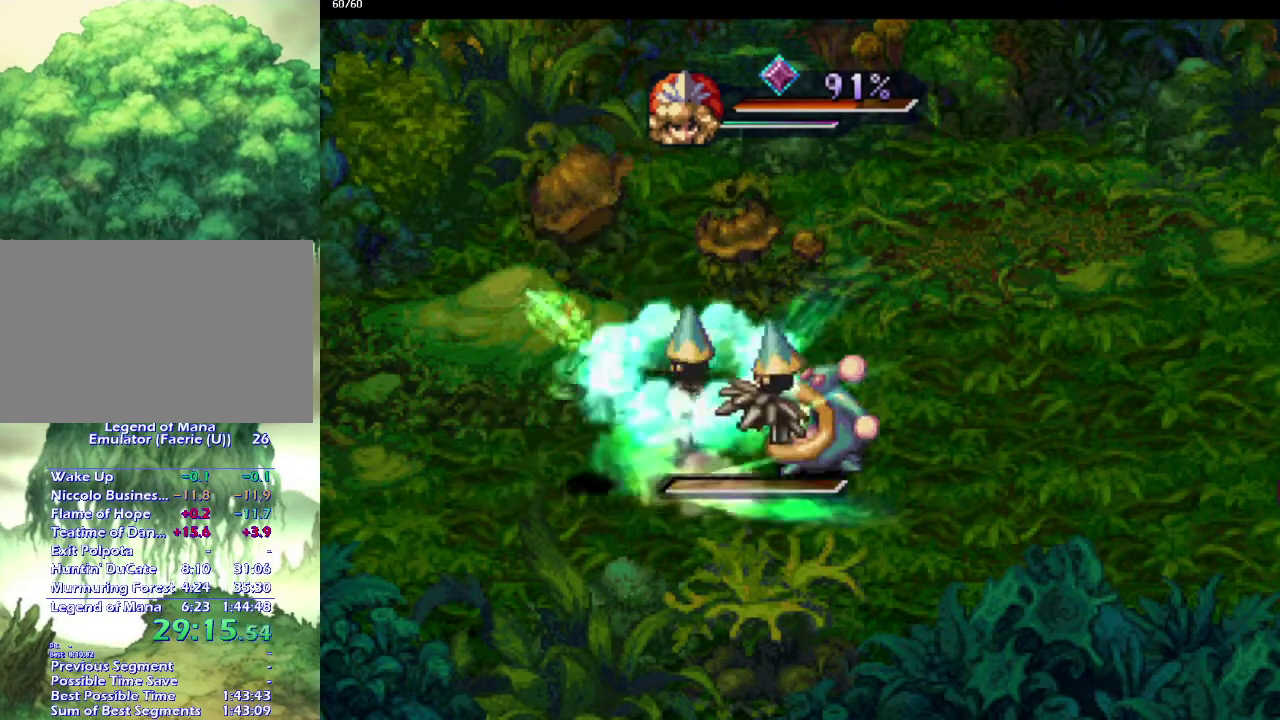
{"buttons": [], "left_stick": "center", "right_stick": "center", "events": []}
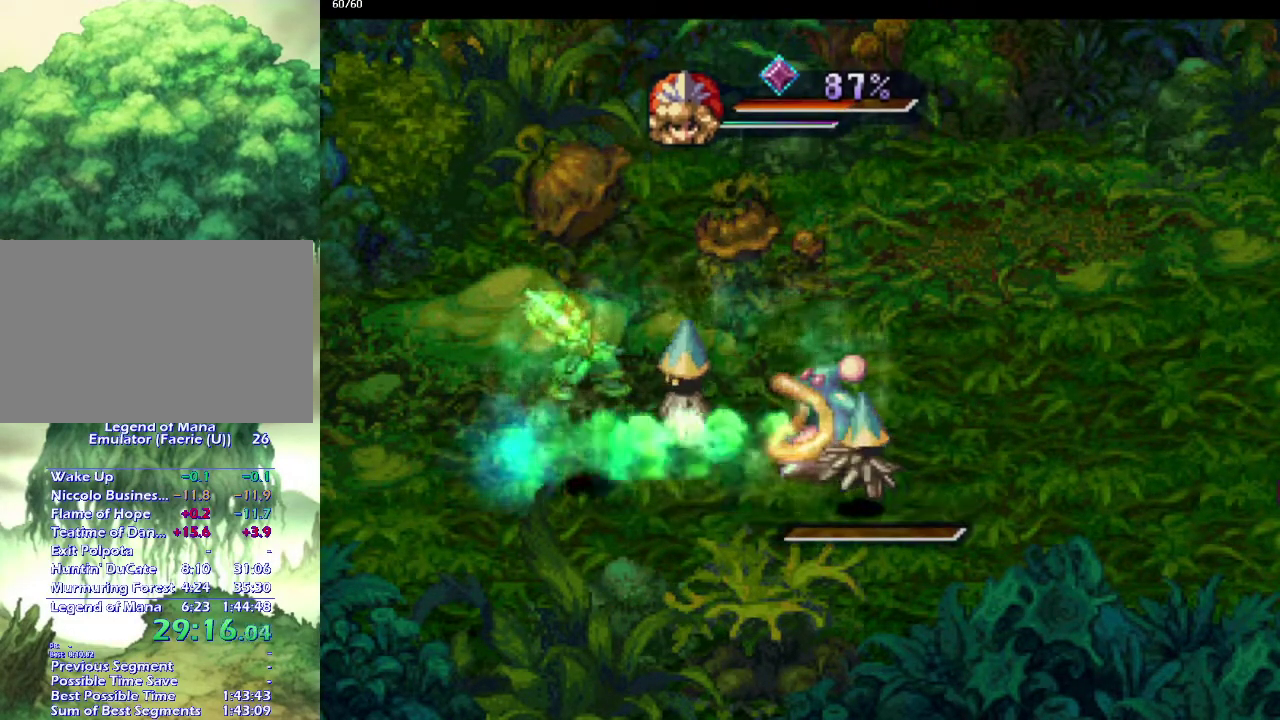
{"buttons": [], "left_stick": "center", "right_stick": "center", "events": []}
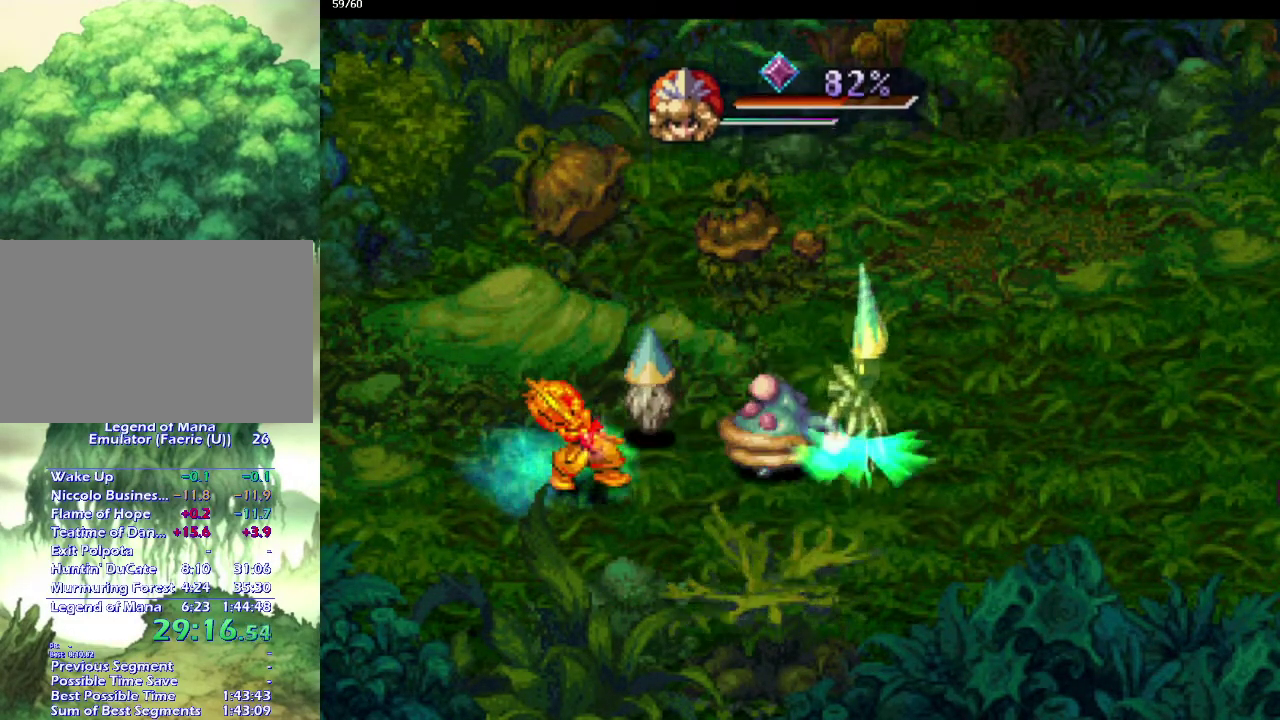
{"buttons": [], "left_stick": "center", "right_stick": "center", "events": []}
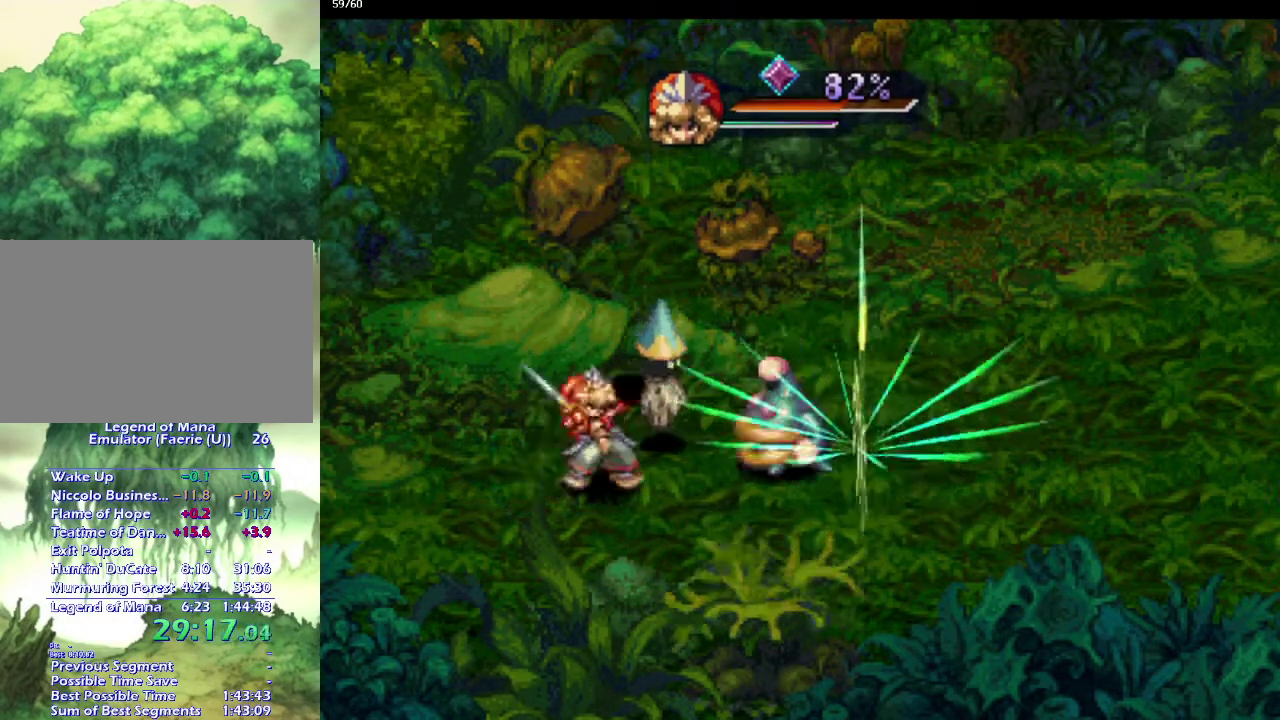
{"buttons": [], "left_stick": "center", "right_stick": "center", "events": [[350, "CIRCLE", "down"], [417, "CIRCLE", "up"]]}
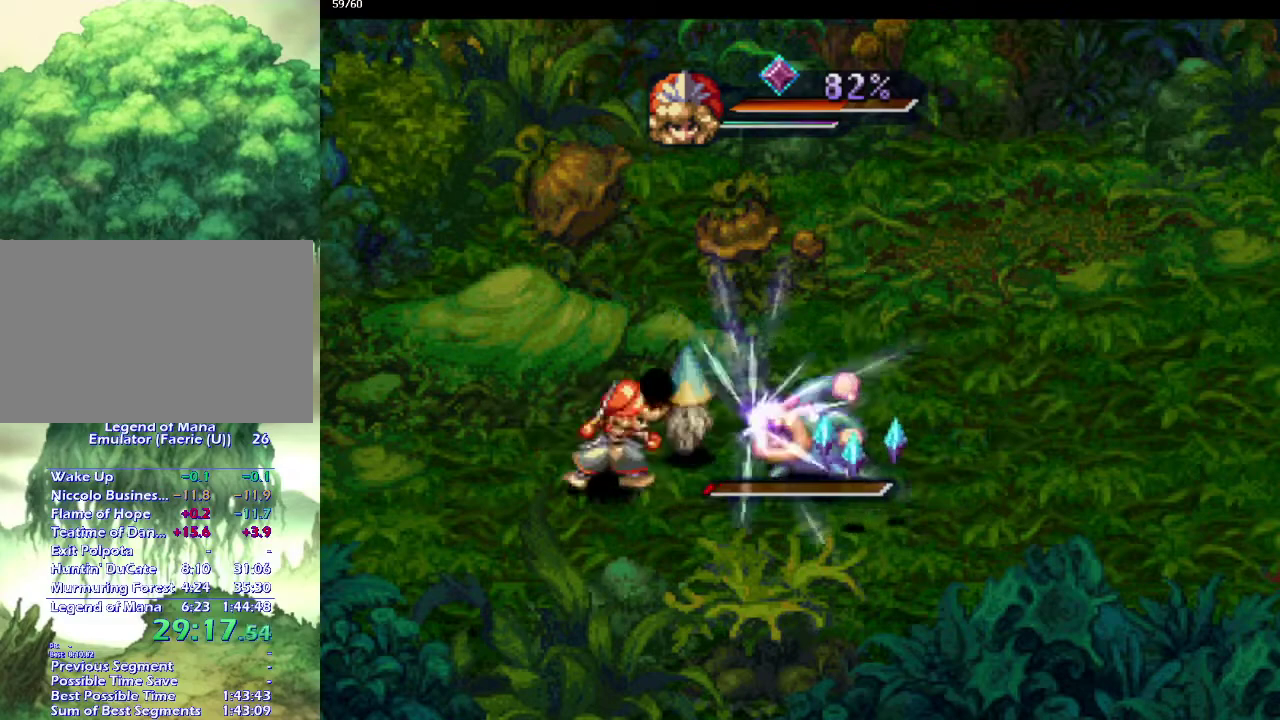
{"buttons": [], "left_stick": "center", "right_stick": "center", "events": [[33, "CIRCLE", "down"], [100, "CIRCLE", "up"]]}
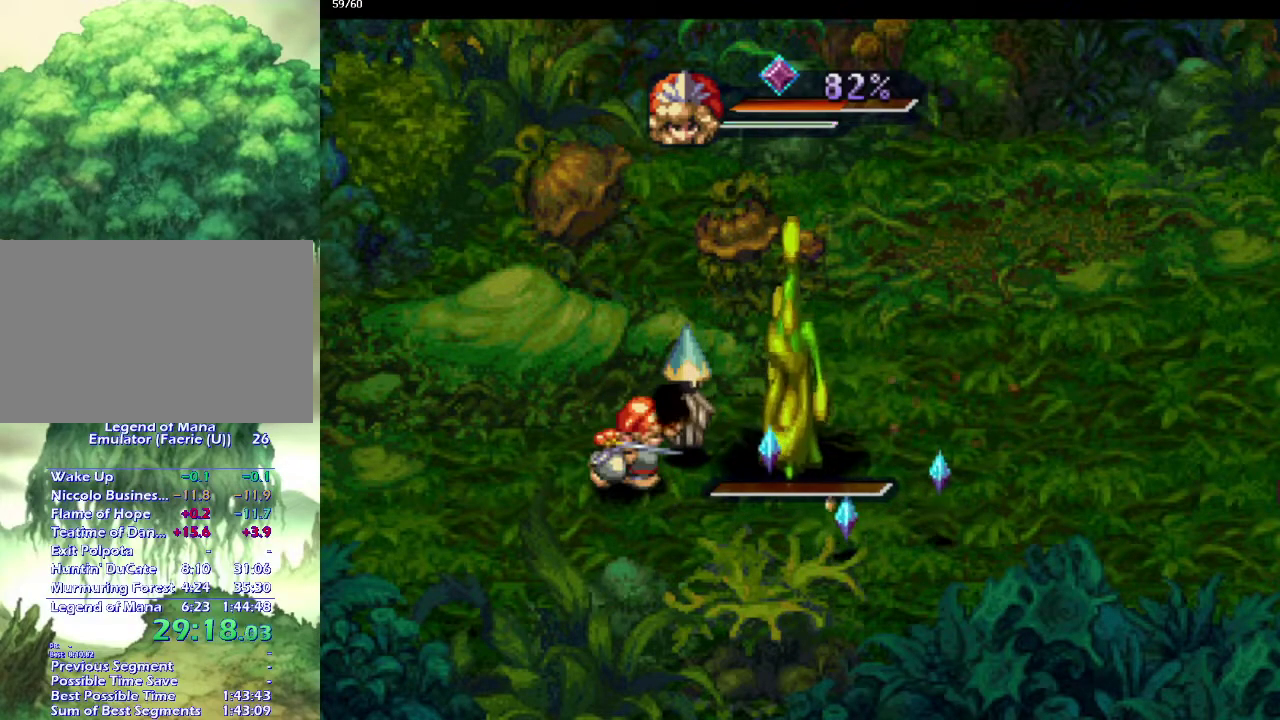
{"buttons": [], "left_stick": "center", "right_stick": "center", "events": []}
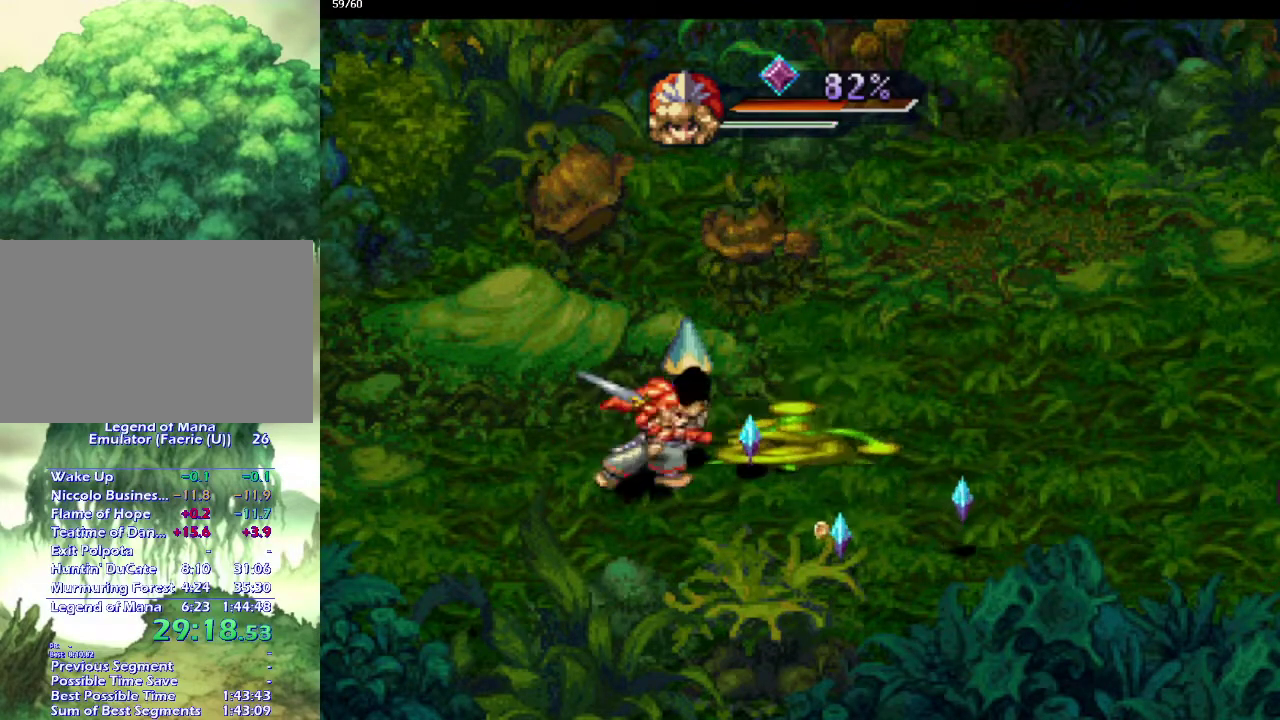
{"buttons": [], "left_stick": "center", "right_stick": "center", "events": [[83, "CIRCLE", "down"], [150, "CIRCLE", "up"], [267, "CIRCLE", "down"], [383, "CIRCLE", "up"]]}
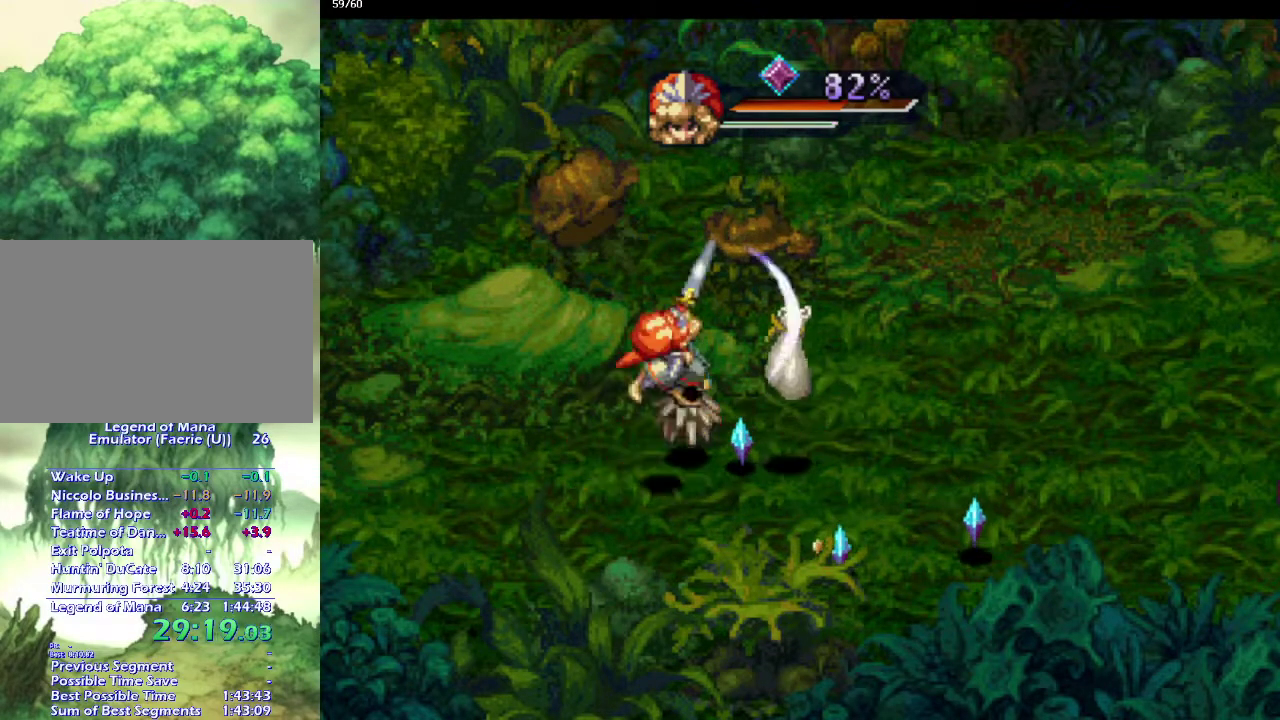
{"buttons": [], "left_stick": "up", "right_stick": "center"}
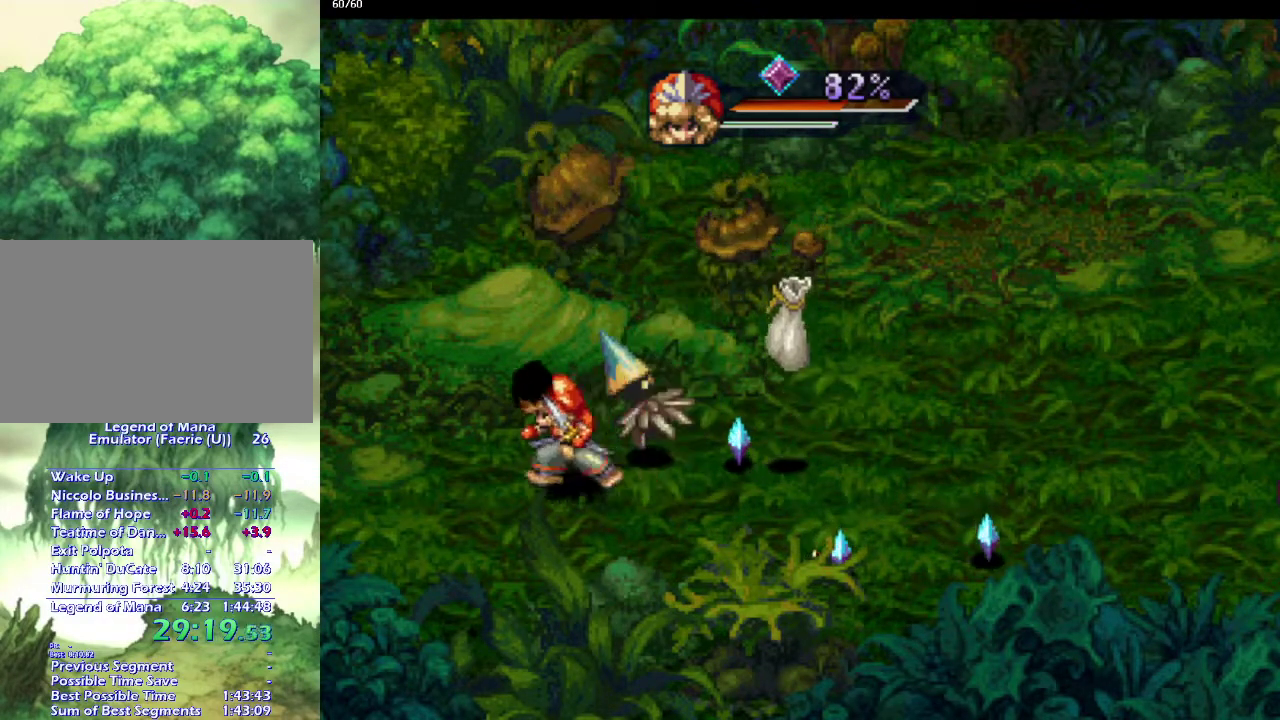
{"buttons": ["CIRCLE"], "left_stick": "center", "right_stick": "center"}